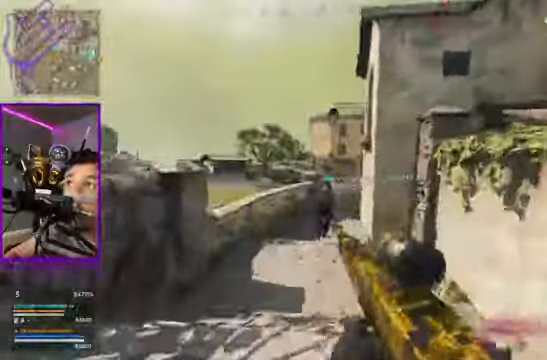
Gameplay with a controller (Xbox layout); each line is a JSON object with the inputs held at the frame after it. "events" lists button and stick changes between this image and that frame as [ms after this image, input, new state], when the widget could be followed in between. Not read: L3 R3.
{"buttons": [], "left_stick": "up", "right_stick": "center", "events": [[234, "right_stick", "center"]]}
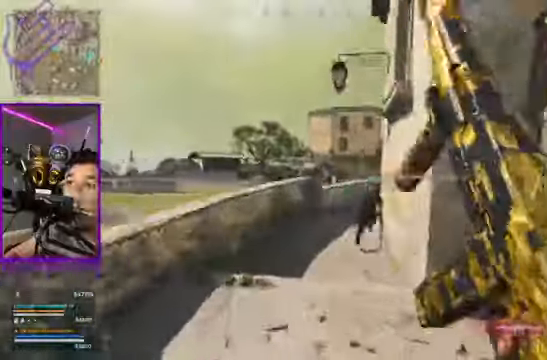
{"buttons": [], "left_stick": "up", "right_stick": "center"}
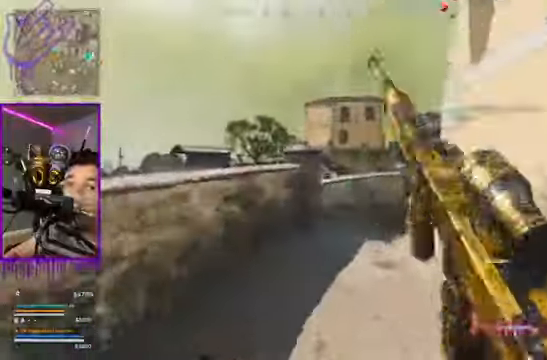
{"buttons": [], "left_stick": "up", "right_stick": "right", "events": [[134, "B", "down"], [134, "right_stick", "right"], [367, "B", "up"]]}
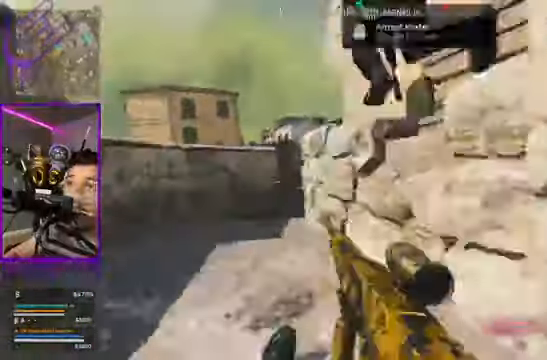
{"buttons": [], "left_stick": "up", "right_stick": "right", "events": []}
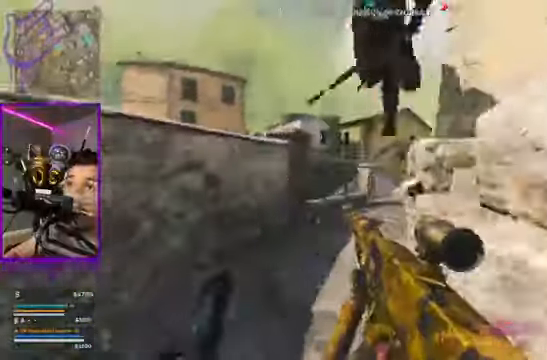
{"buttons": [], "left_stick": "up", "right_stick": "right", "events": []}
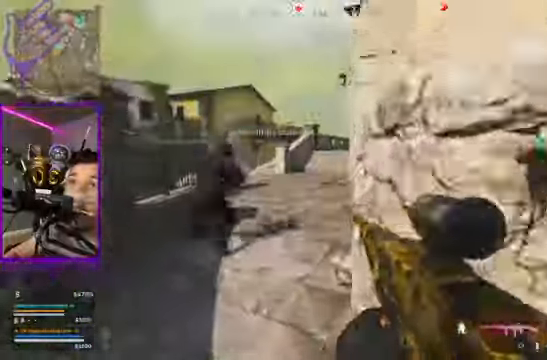
{"buttons": [], "left_stick": "up", "right_stick": "center", "events": [[433, "right_stick", "center"]]}
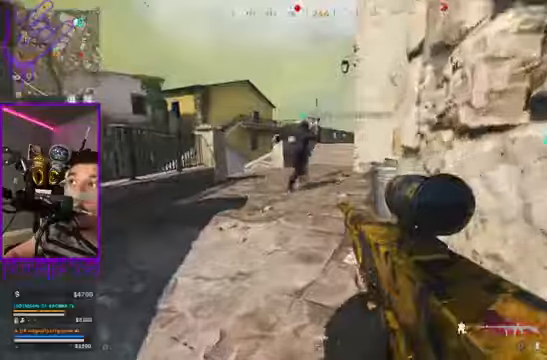
{"buttons": [], "left_stick": "up", "right_stick": "center", "events": []}
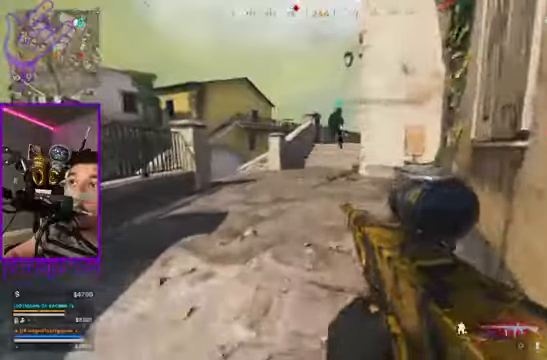
{"buttons": ["A"], "left_stick": "up", "right_stick": "center", "events": [[401, "A", "down"]]}
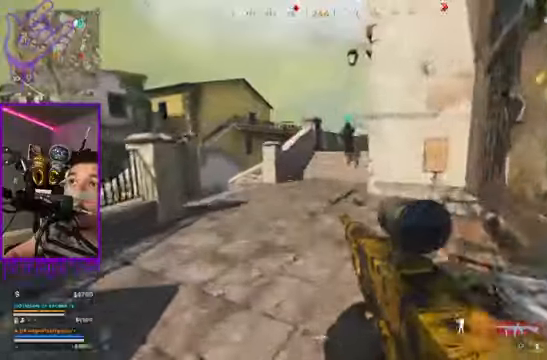
{"buttons": [], "left_stick": "up", "right_stick": "center", "events": [[66, "A", "up"]]}
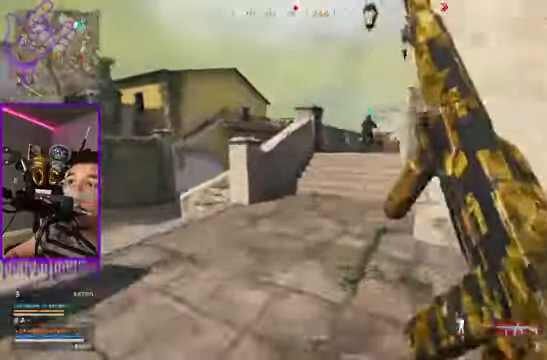
{"buttons": [], "left_stick": "up", "right_stick": "center", "events": []}
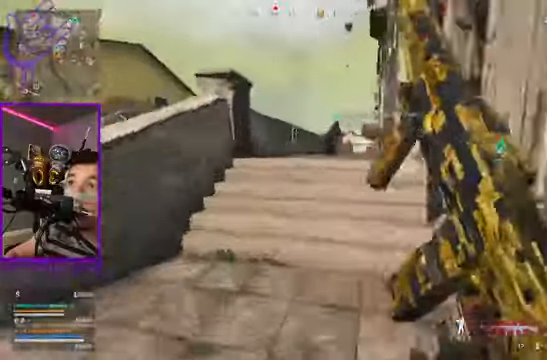
{"buttons": [], "left_stick": "up", "right_stick": "center", "events": []}
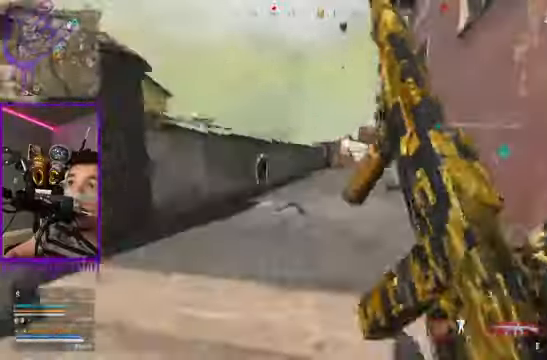
{"buttons": ["B"], "left_stick": "up", "right_stick": "center", "events": [[367, "B", "down"]]}